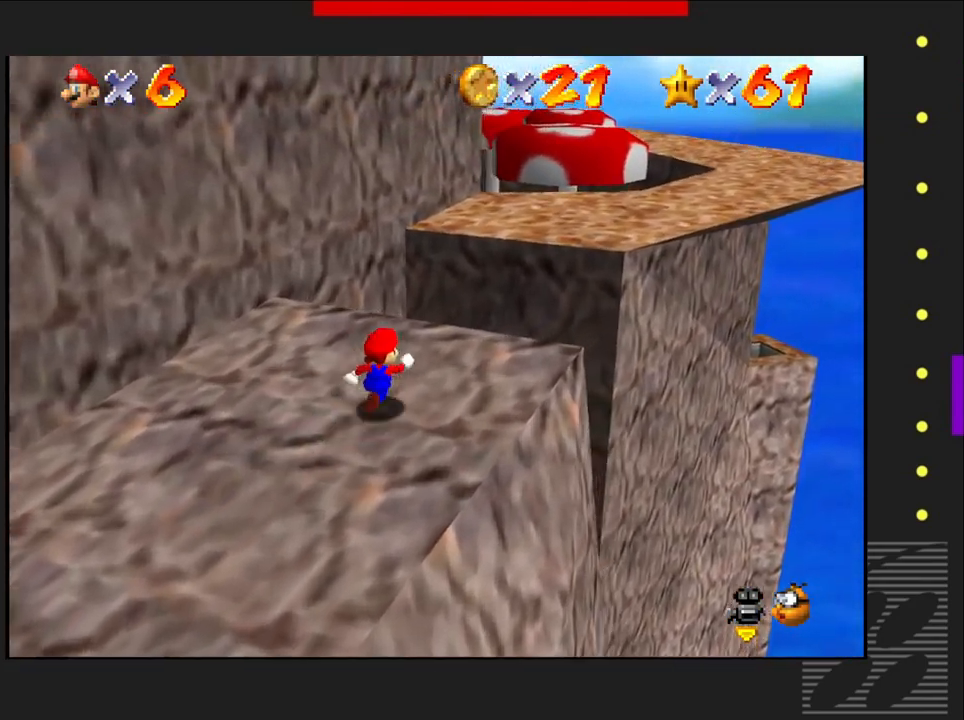
Gameplay with a controller (PlayStation layout); each line is a JSON object with the inputs held at the frame after it. "events" lists button and stick changes between this image and that frame as [ms after this image, input, new state], when the widget could be followed in between.
{"buttons": [], "left_stick": "up-right", "right_stick": "center", "events": [[50, "SQUARE", "down"], [133, "CROSS", "down"], [167, "SQUARE", "up"], [267, "CROSS", "up"]]}
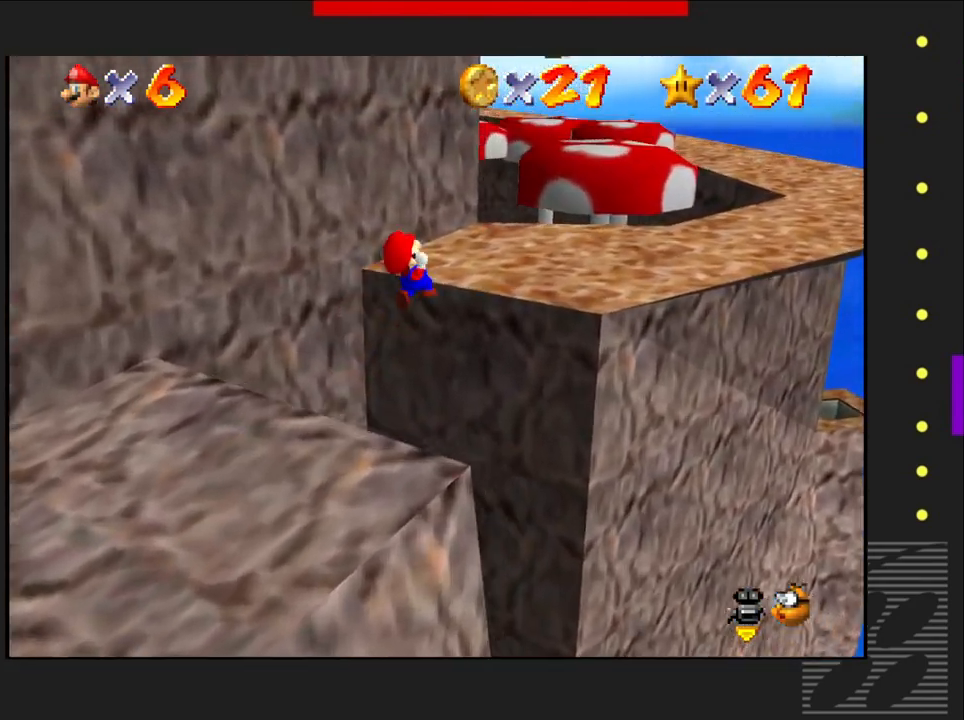
{"buttons": [], "left_stick": "up-right", "right_stick": "center", "events": []}
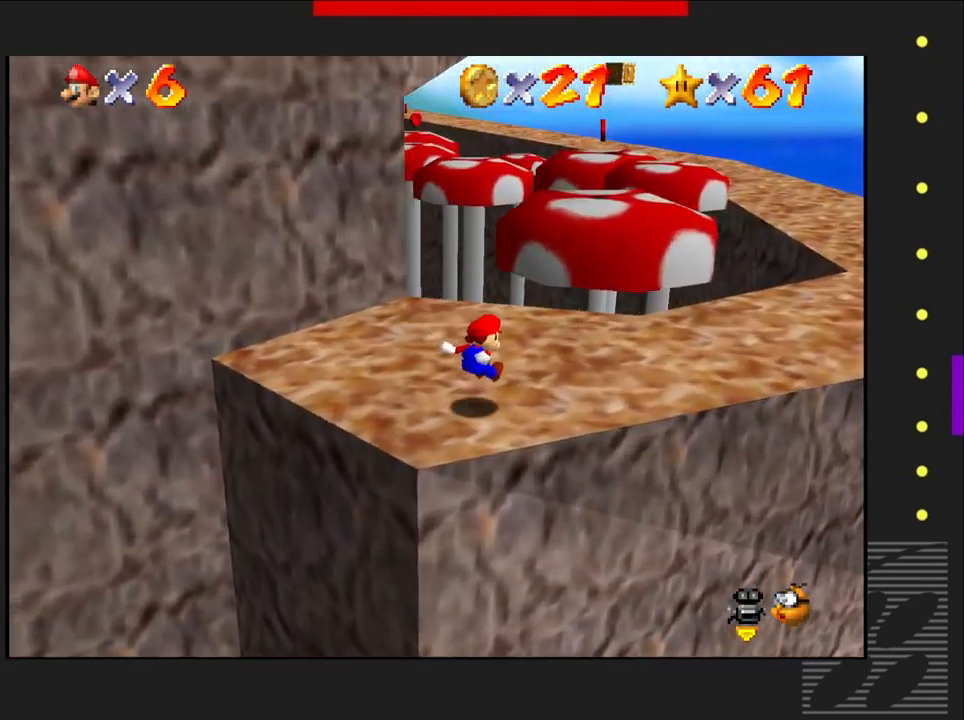
{"buttons": [], "left_stick": "up-right", "right_stick": "center", "events": []}
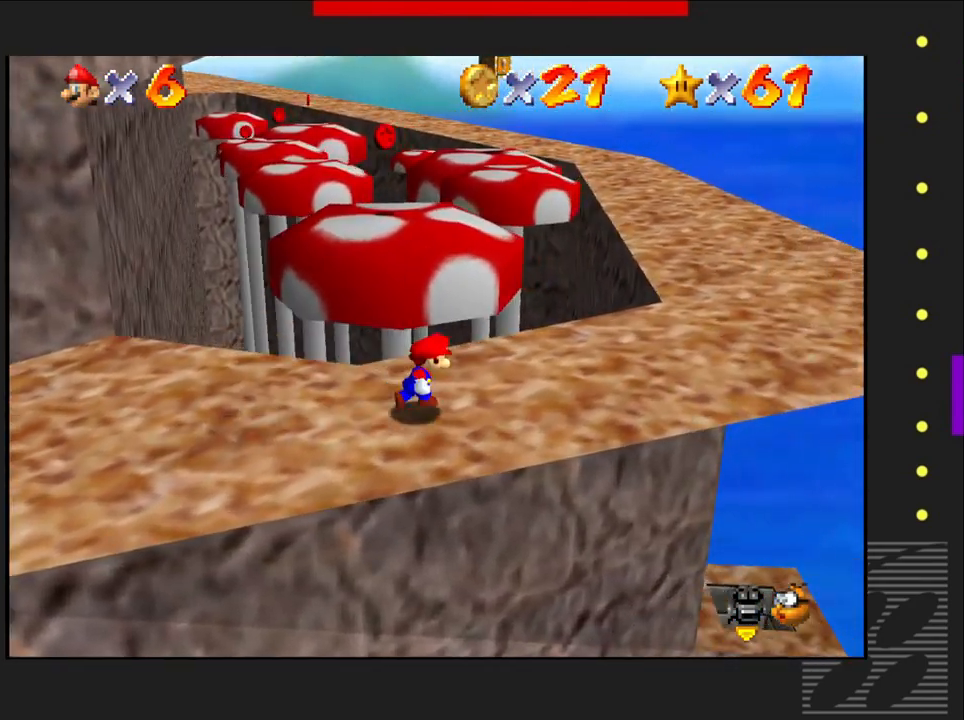
{"buttons": [], "left_stick": "up-right", "right_stick": "center", "events": []}
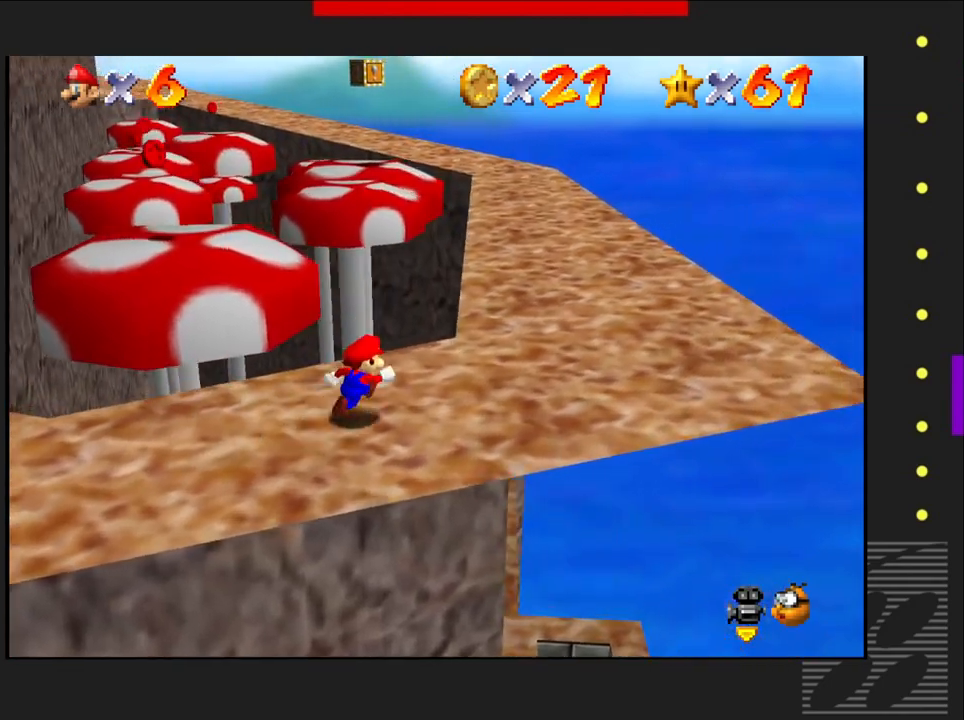
{"buttons": [], "left_stick": "up-right", "right_stick": "center", "events": []}
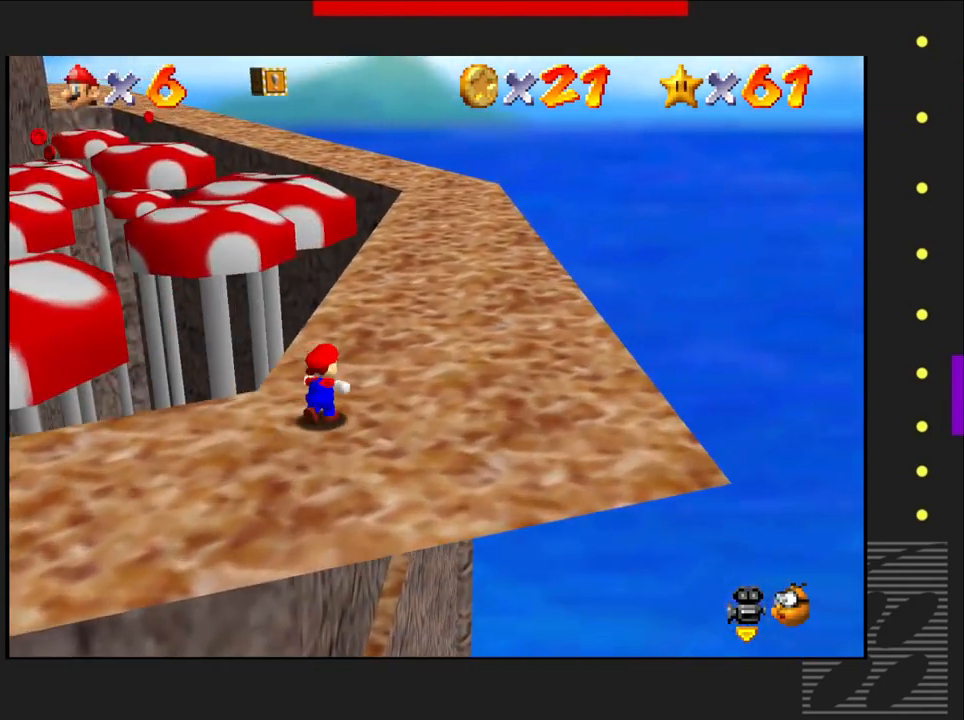
{"buttons": ["CROSS"], "left_stick": "up-right", "right_stick": "center", "events": [[333, "SQUARE", "down"], [450, "CROSS", "down"], [450, "SQUARE", "up"]]}
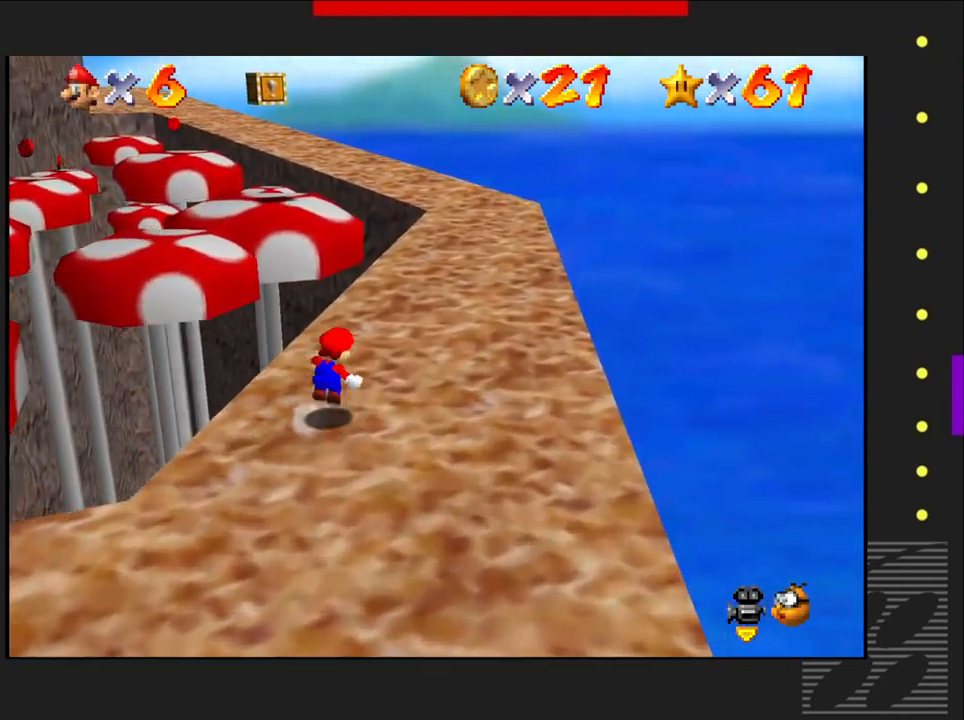
{"buttons": [], "left_stick": "up-right", "right_stick": "center", "events": [[17, "CROSS", "up"]]}
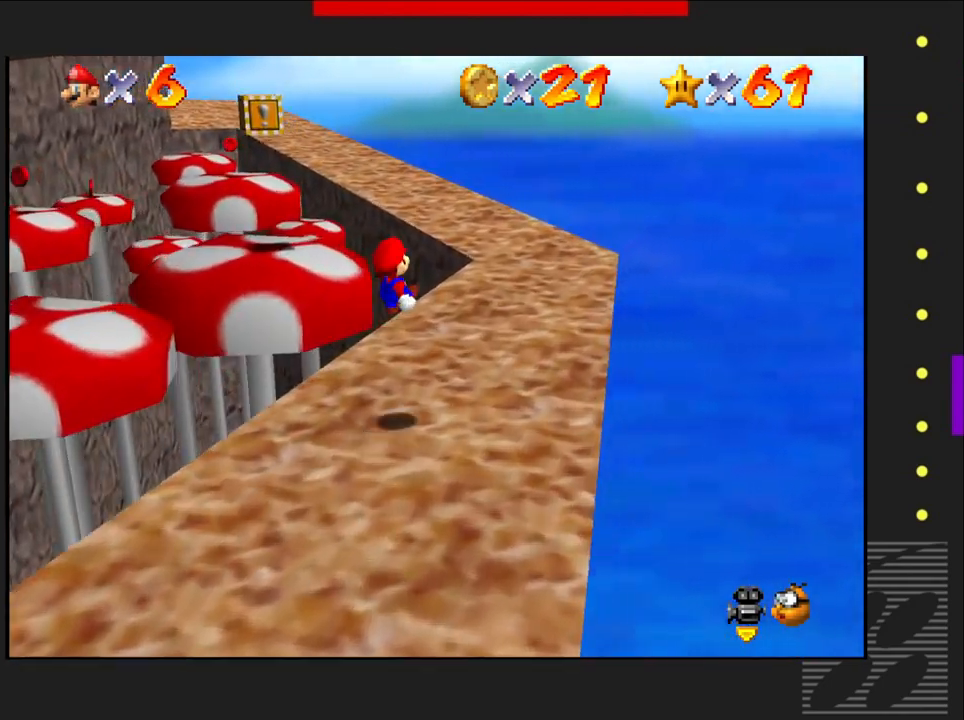
{"buttons": [], "left_stick": "up-right", "right_stick": "center", "events": []}
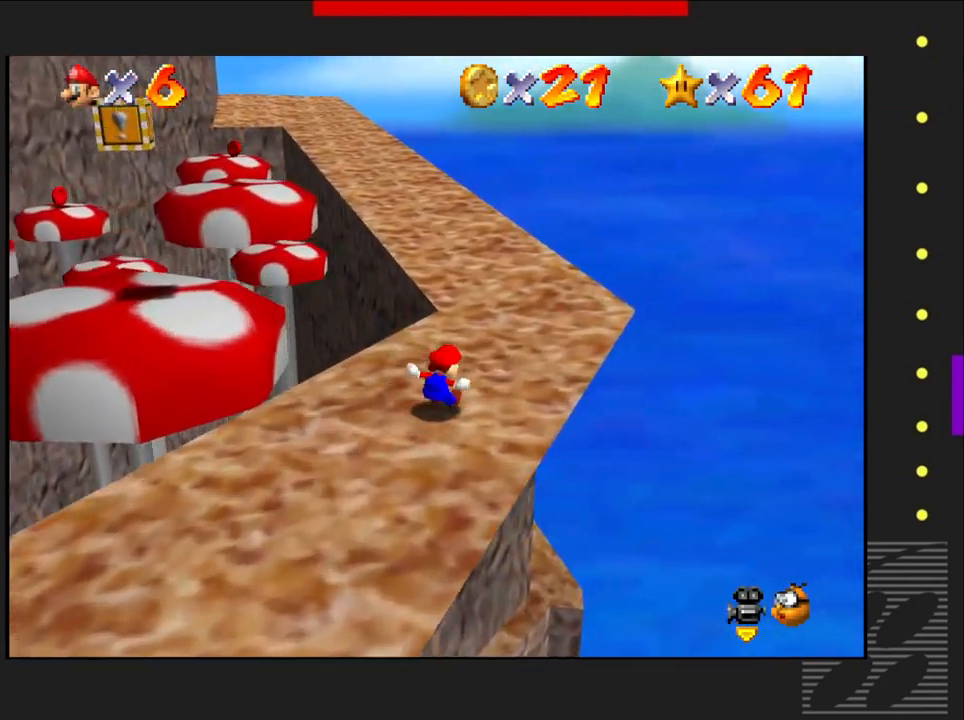
{"buttons": [], "left_stick": "up", "right_stick": "center", "events": [[367, "left_stick", "up"]]}
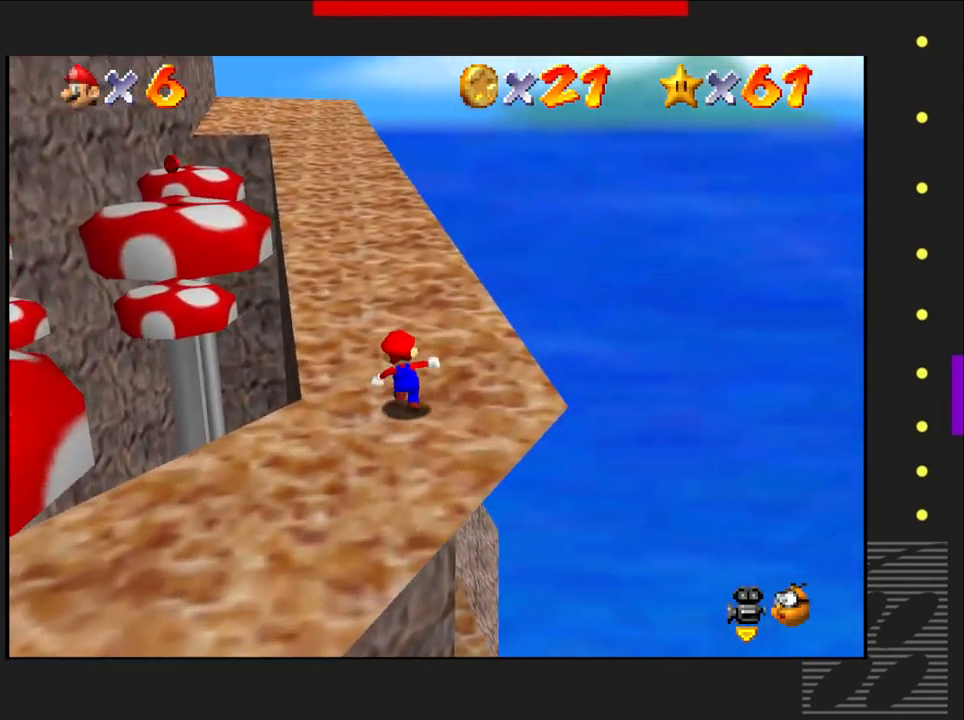
{"buttons": [], "left_stick": "up", "right_stick": "center", "events": [[250, "SQUARE", "down"], [317, "CROSS", "down"], [333, "SQUARE", "up"], [450, "CROSS", "up"]]}
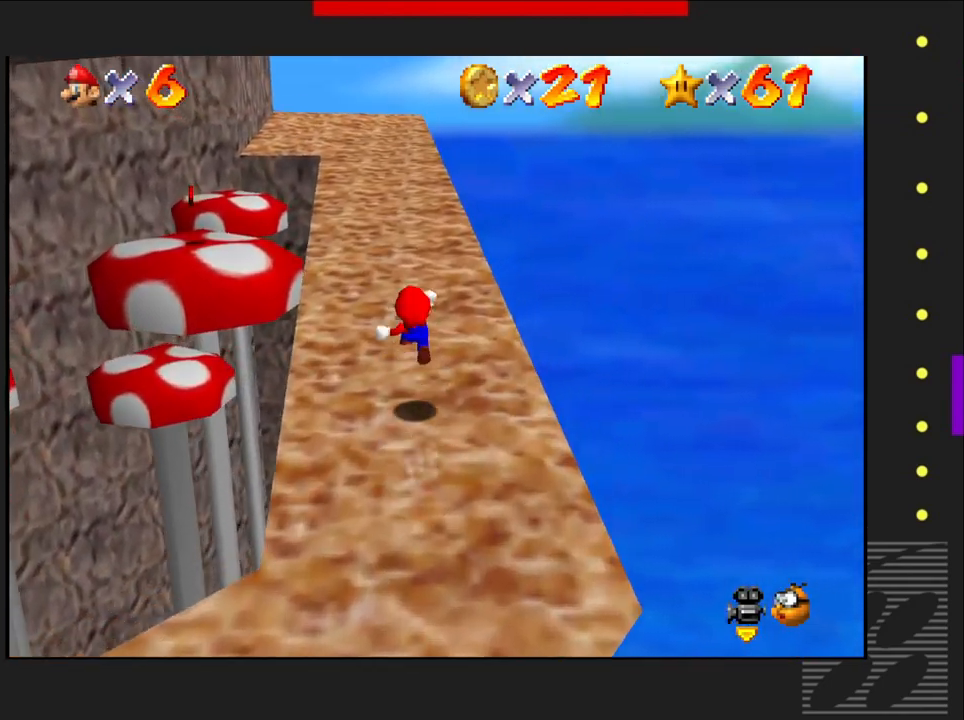
{"buttons": [], "left_stick": "up", "right_stick": "center", "events": []}
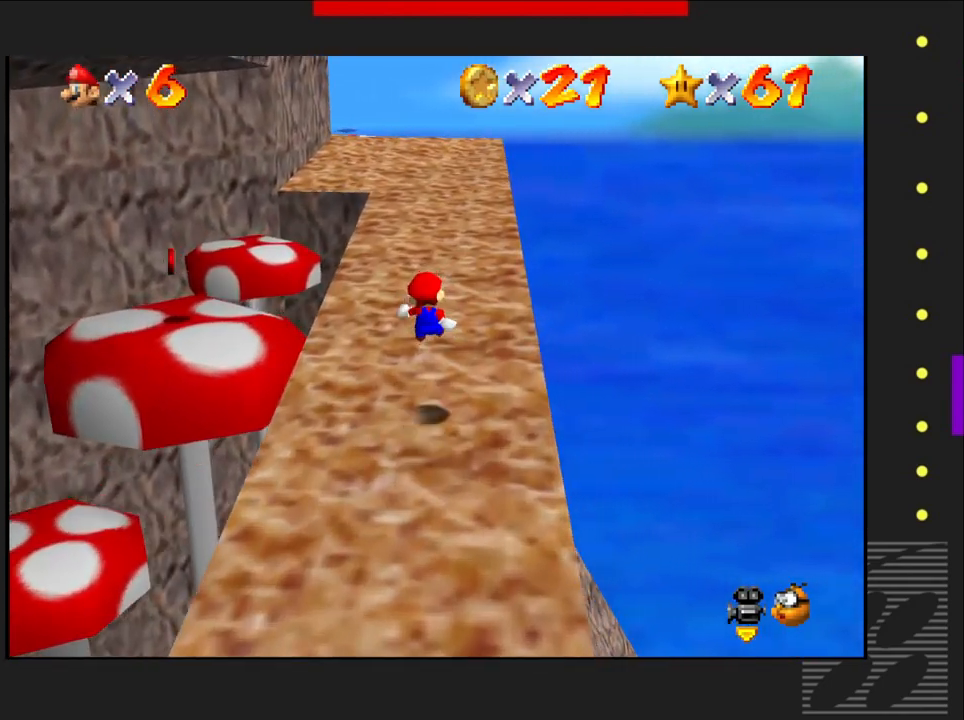
{"buttons": ["CROSS"], "left_stick": "up", "right_stick": "center", "events": [[400, "SQUARE", "down"], [483, "CROSS", "down"], [483, "SQUARE", "up"]]}
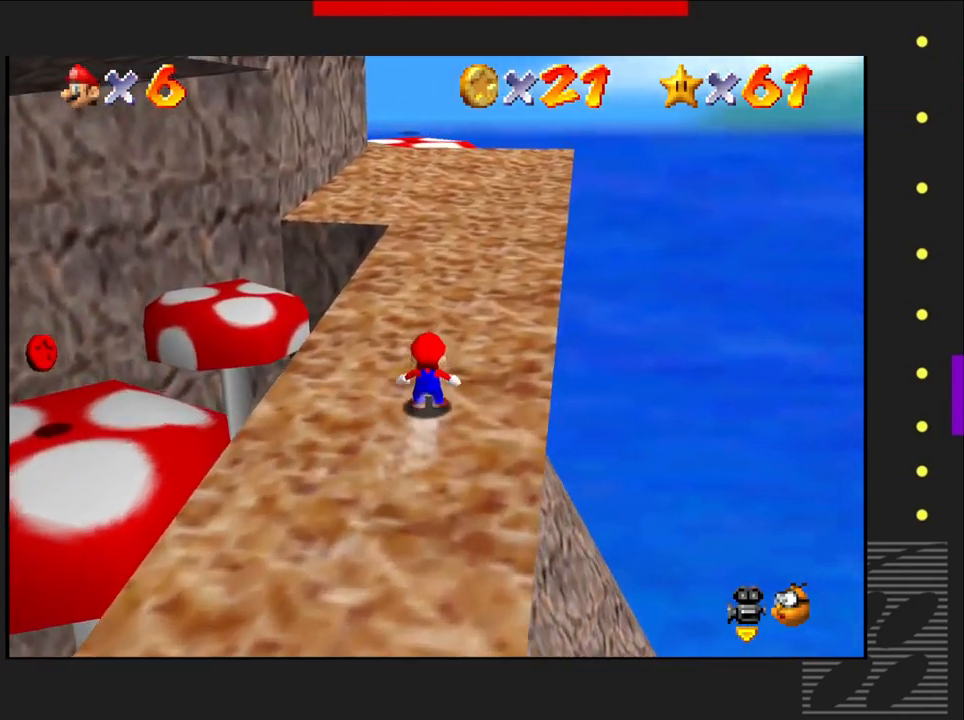
{"buttons": [], "left_stick": "up-right", "right_stick": "center", "events": [[83, "CROSS", "up"], [483, "left_stick", "up-right"]]}
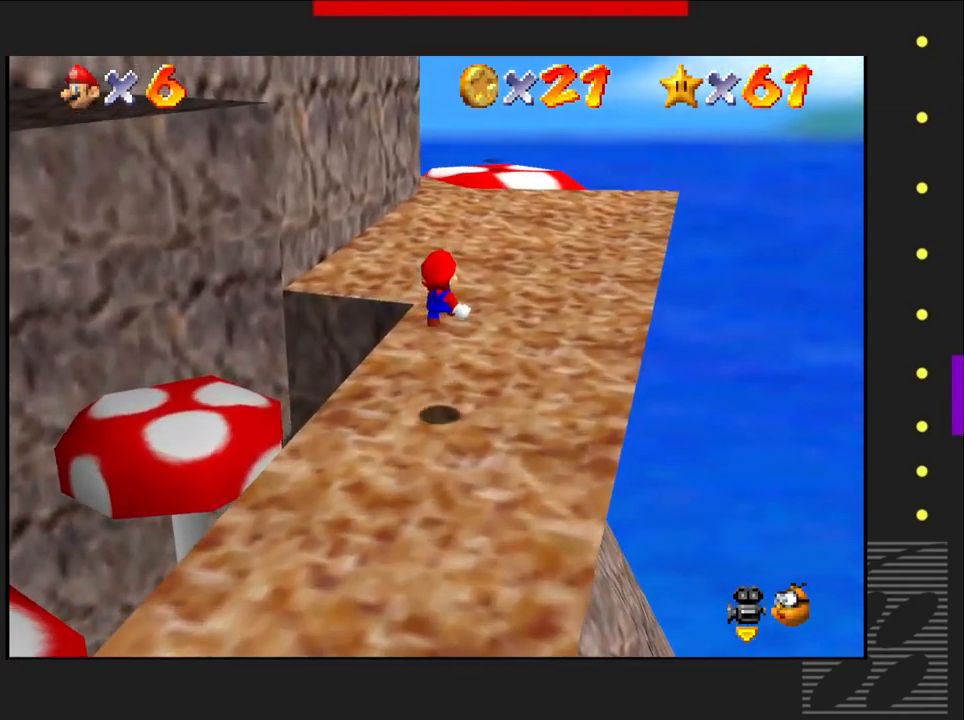
{"buttons": [], "left_stick": "up-right", "right_stick": "center", "events": []}
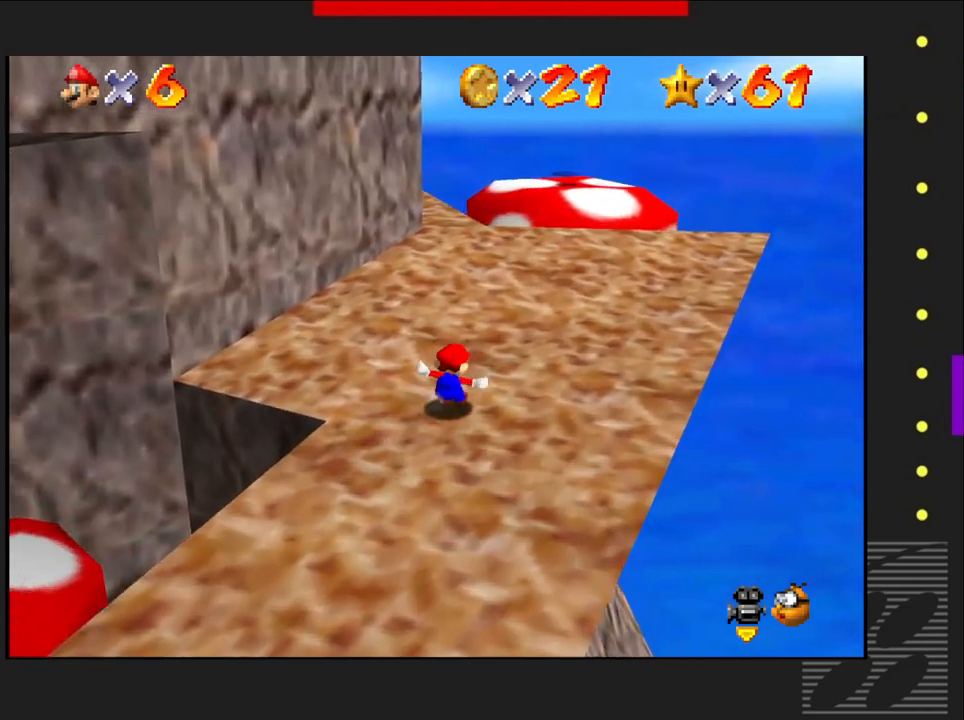
{"buttons": [], "left_stick": "center", "right_stick": "center", "events": [[383, "left_stick", "center"]]}
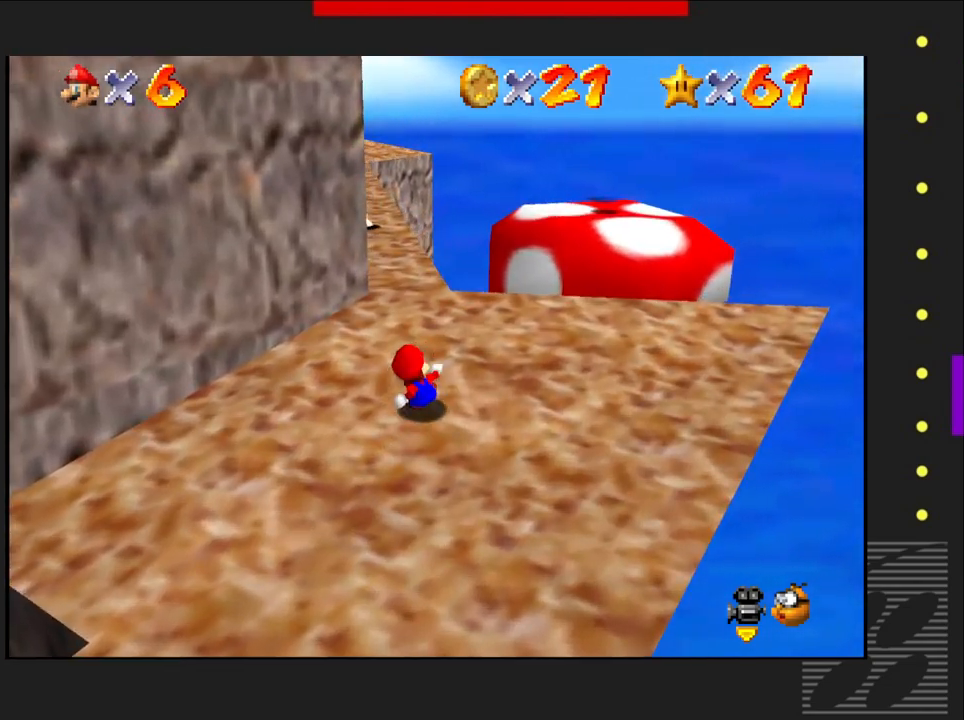
{"buttons": [], "left_stick": "up", "right_stick": "center", "events": [[350, "left_stick", "up-right"], [433, "left_stick", "up"]]}
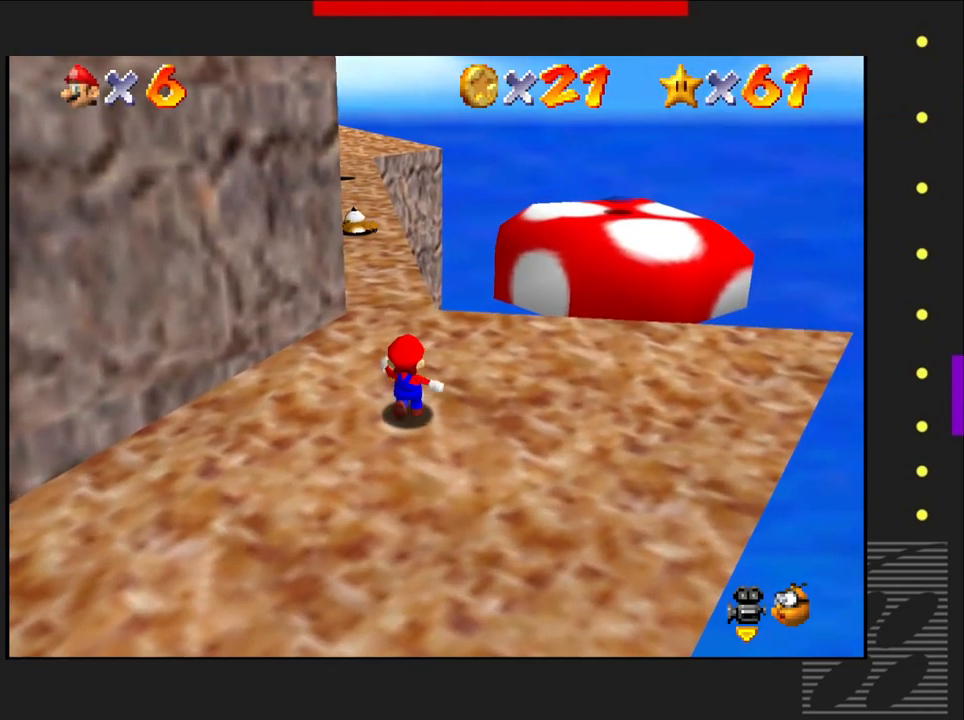
{"buttons": [], "left_stick": "up", "right_stick": "center", "events": []}
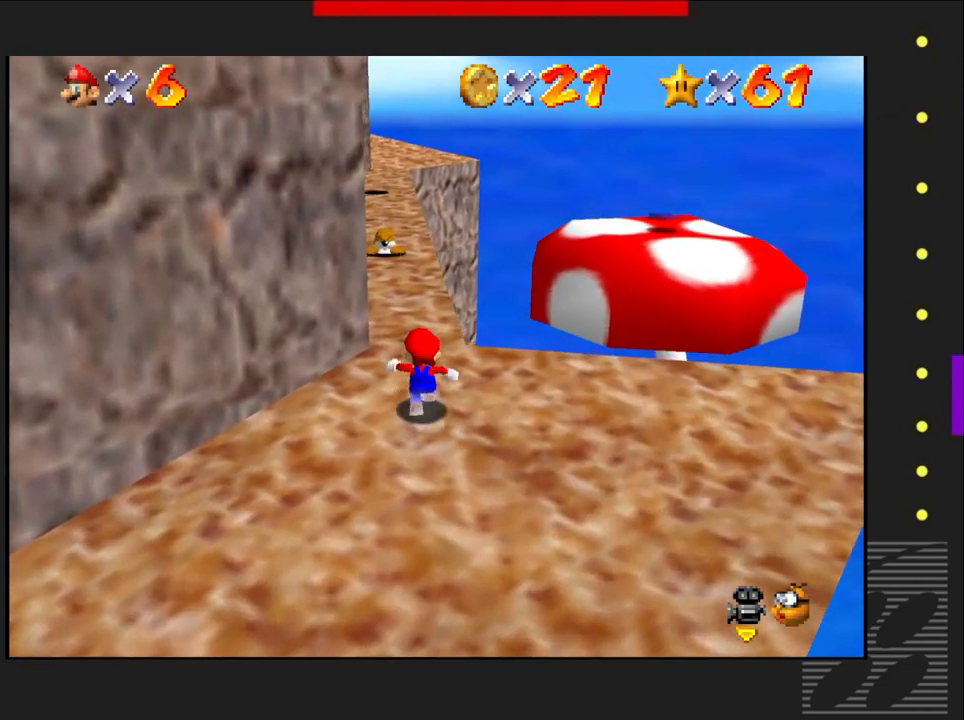
{"buttons": [], "left_stick": "up", "right_stick": "center", "events": []}
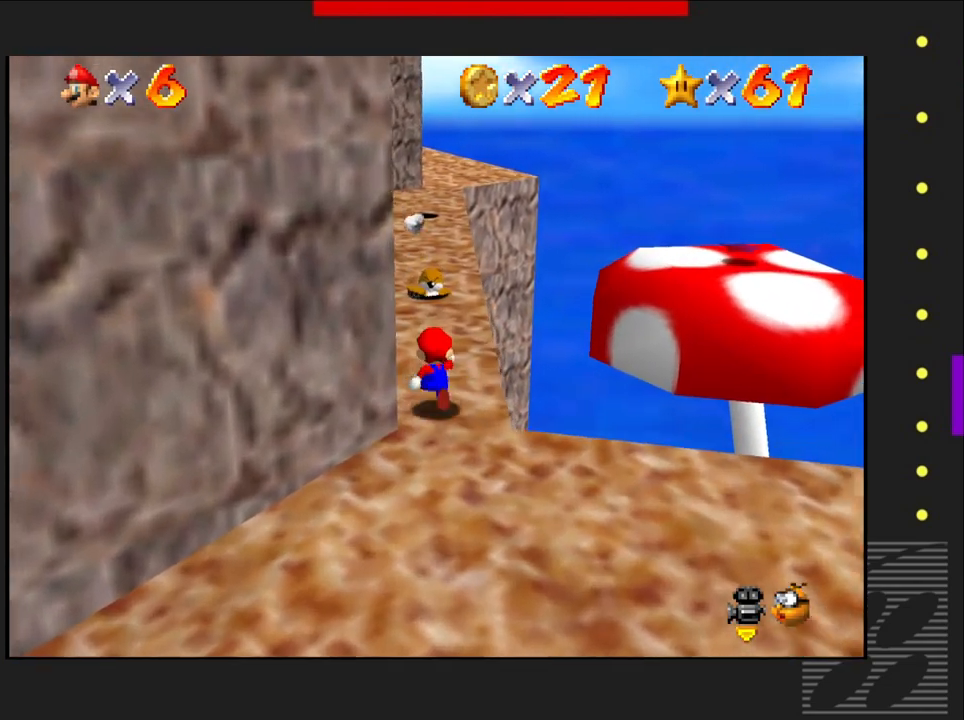
{"buttons": [], "left_stick": "up", "right_stick": "center", "events": [[183, "left_stick", "up-left"], [367, "left_stick", "up"]]}
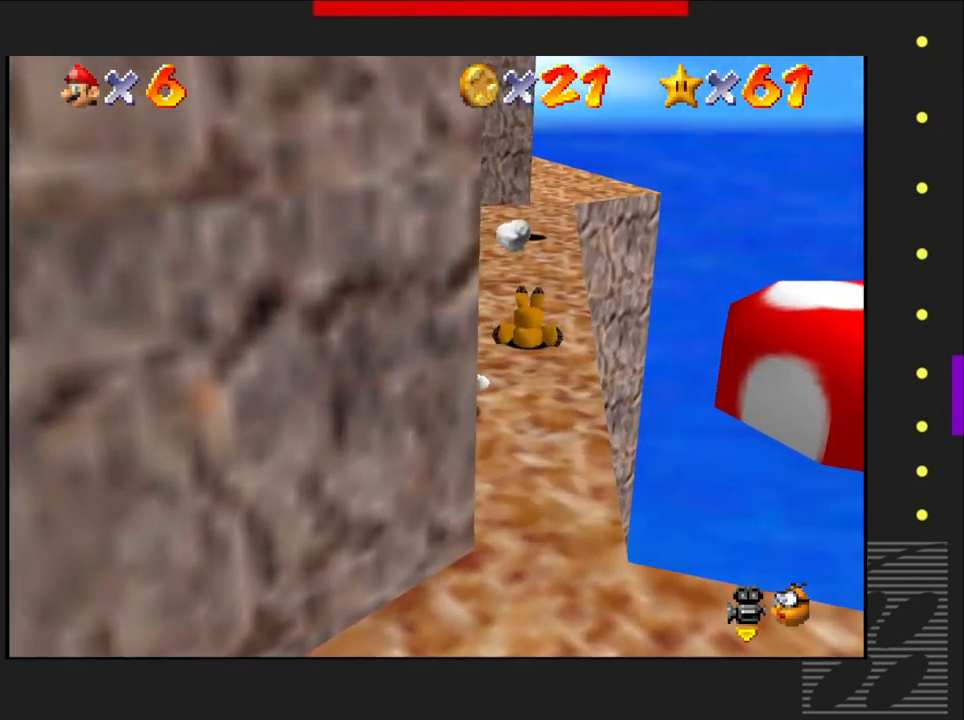
{"buttons": [], "left_stick": "up", "right_stick": "center", "events": [[83, "right_stick", "right"], [117, "left_stick", "center"], [300, "right_stick", "center"], [367, "left_stick", "up"]]}
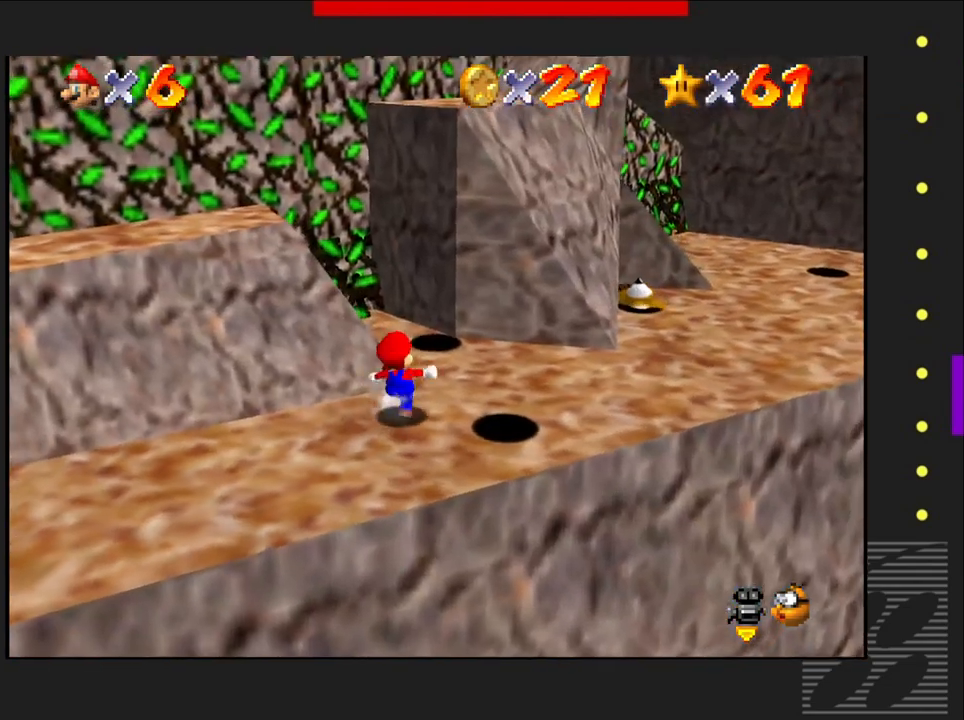
{"buttons": [], "left_stick": "down-left", "right_stick": "center", "events": [[183, "left_stick", "center"], [317, "left_stick", "down-left"]]}
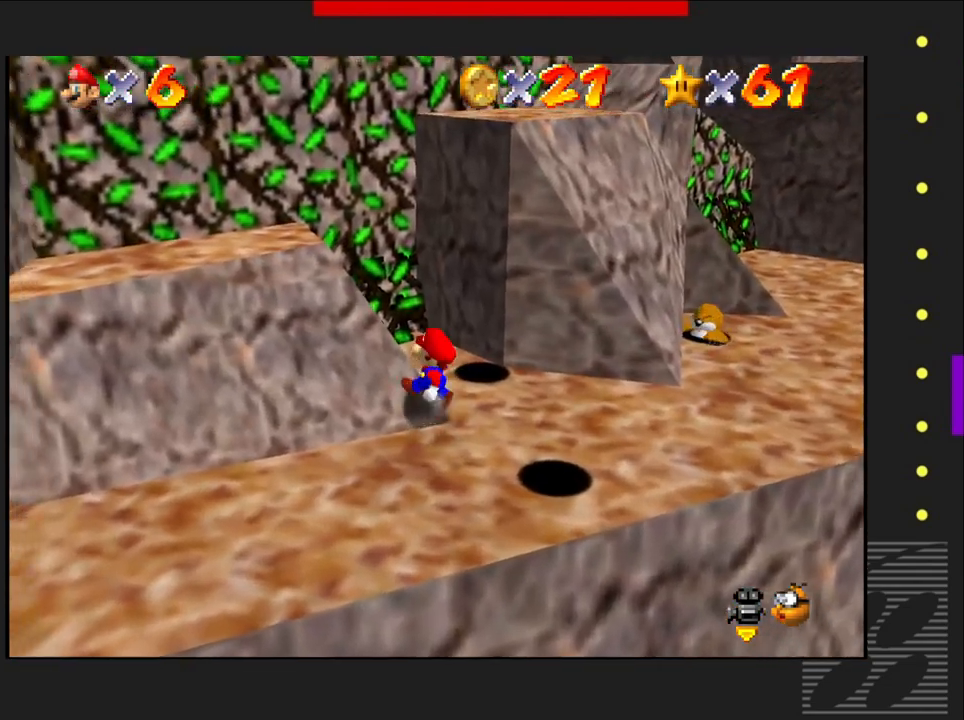
{"buttons": [], "left_stick": "down-left", "right_stick": "center", "events": []}
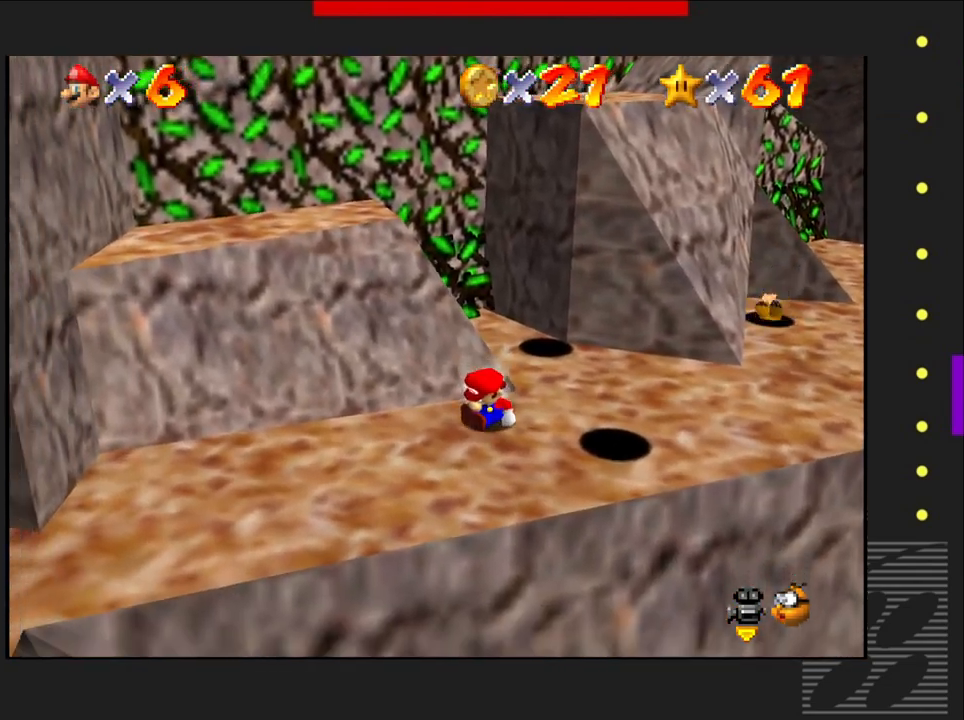
{"buttons": [], "left_stick": "down-left", "right_stick": "center", "events": [[117, "left_stick", "left"], [467, "left_stick", "down-left"]]}
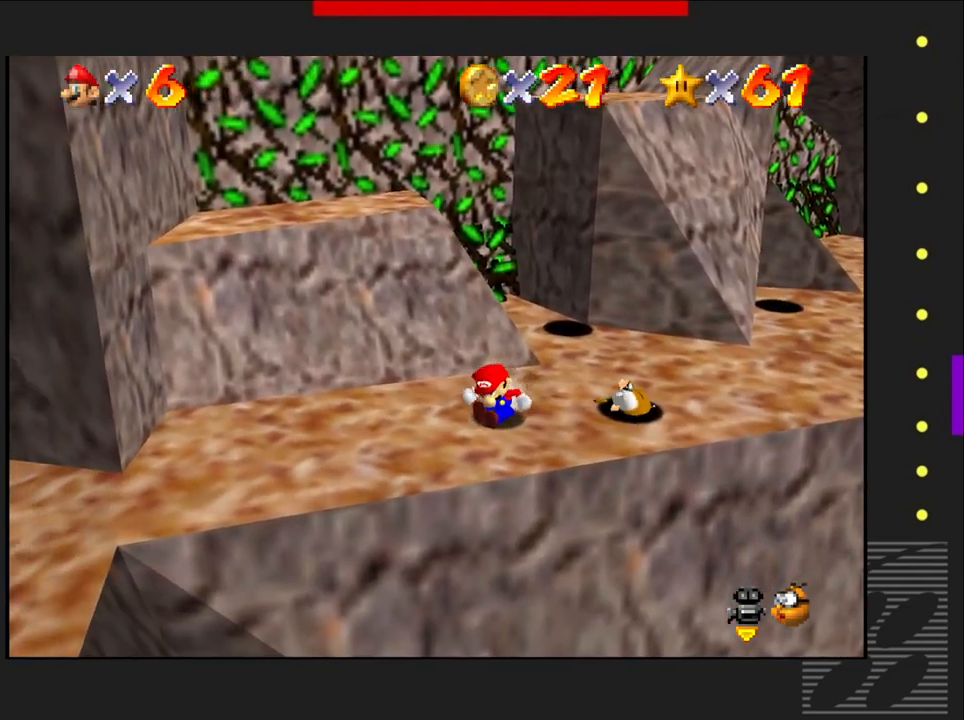
{"buttons": [], "left_stick": "down-left", "right_stick": "center", "events": []}
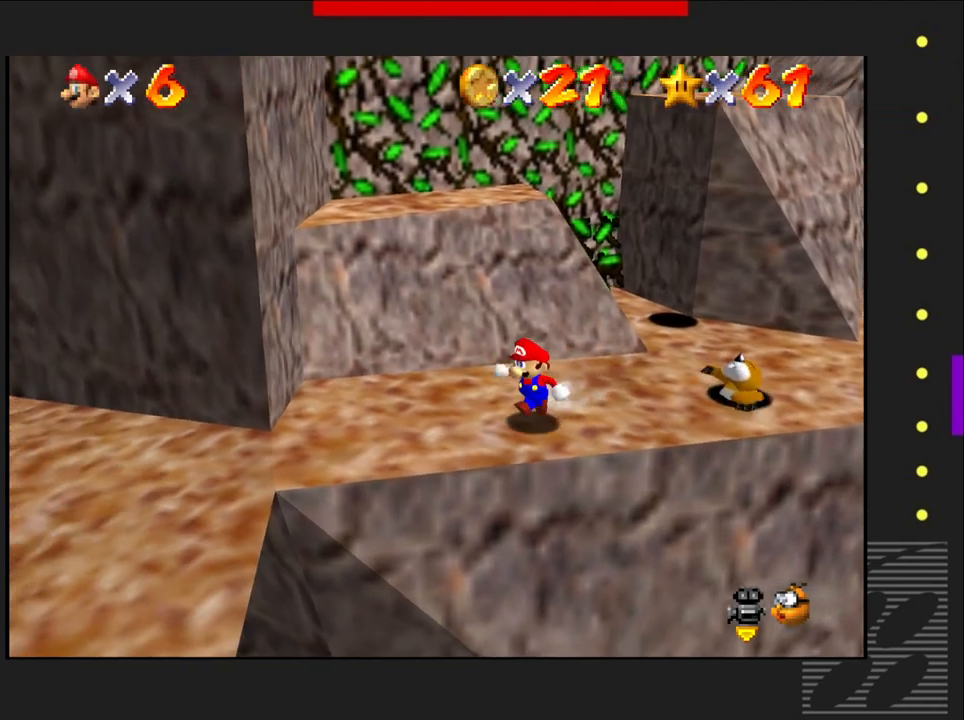
{"buttons": ["CROSS"], "left_stick": "up", "right_stick": "center", "events": [[17, "left_stick", "left"], [233, "left_stick", "up-left"], [350, "CROSS", "down"], [350, "left_stick", "up"]]}
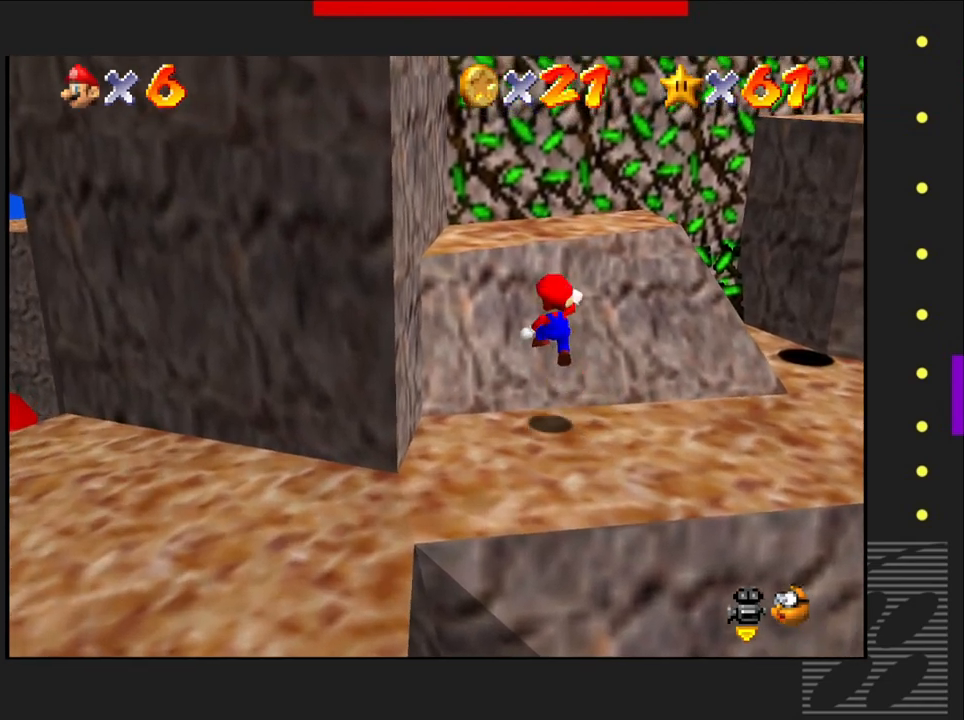
{"buttons": [], "left_stick": "center", "right_stick": "center", "events": [[433, "CROSS", "up"], [483, "left_stick", "center"]]}
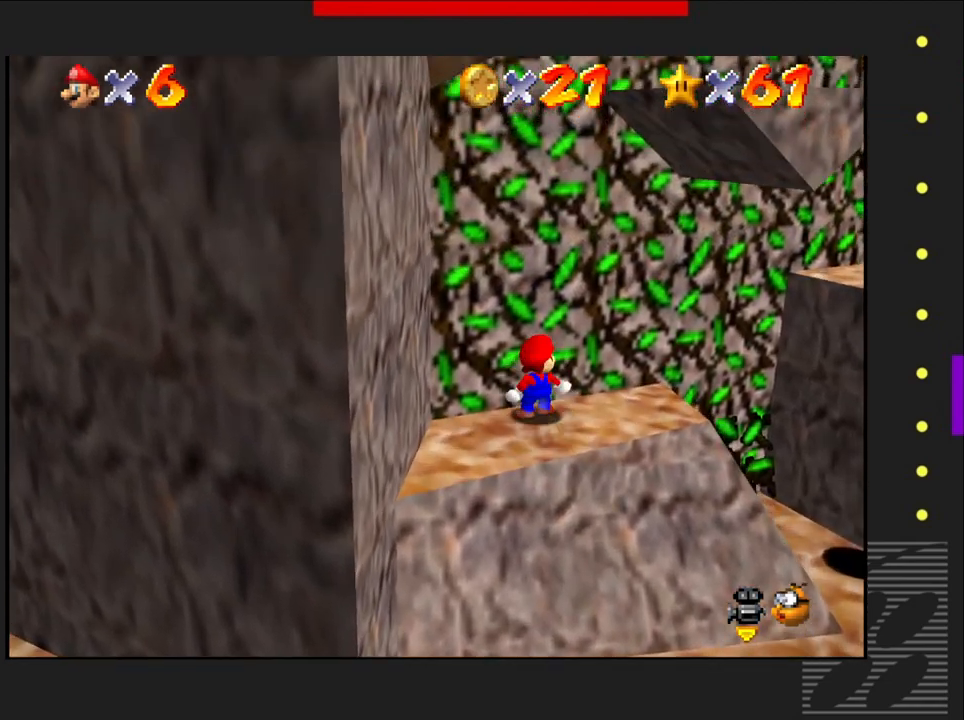
{"buttons": [], "left_stick": "right", "right_stick": "center", "events": [[300, "left_stick", "right"]]}
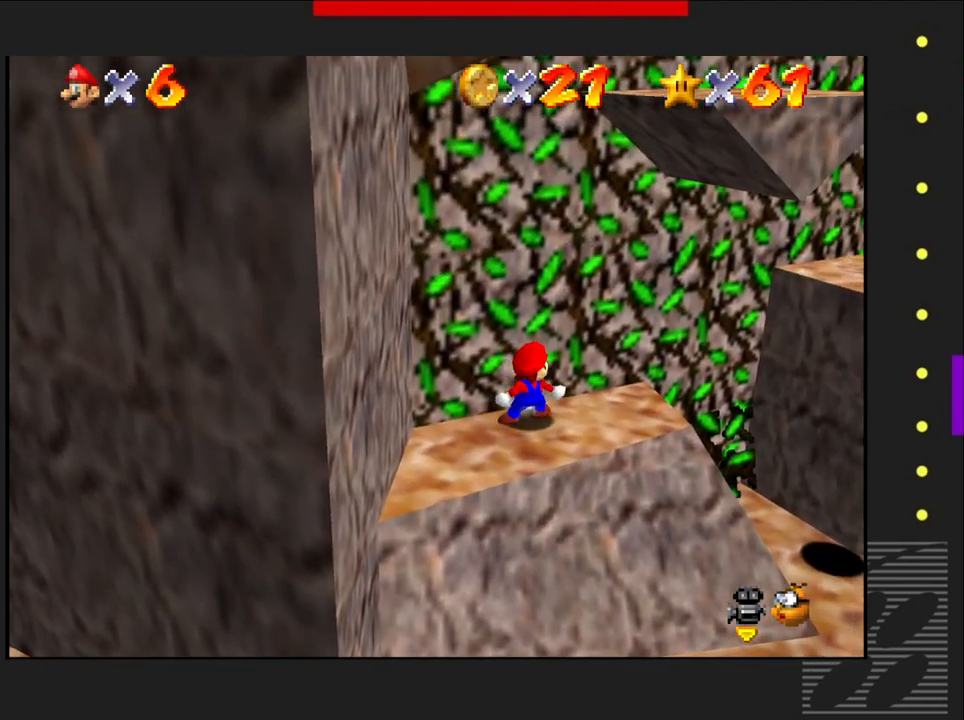
{"buttons": [], "left_stick": "right", "right_stick": "center", "events": []}
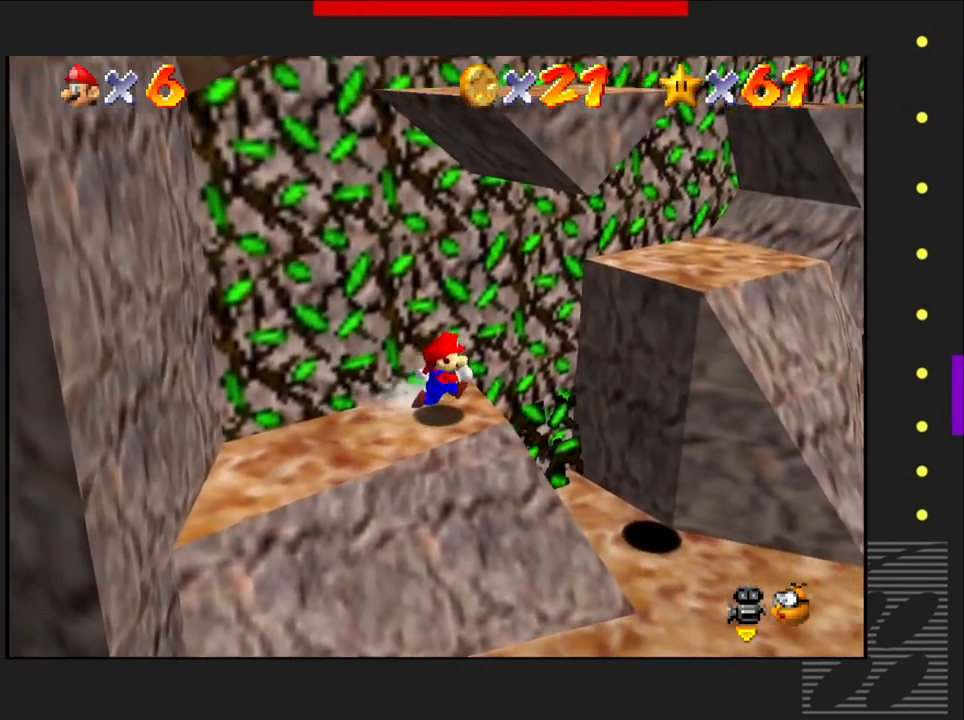
{"buttons": ["CROSS"], "left_stick": "up-right", "right_stick": "center", "events": [[33, "left_stick", "up-right"], [67, "CROSS", "down"]]}
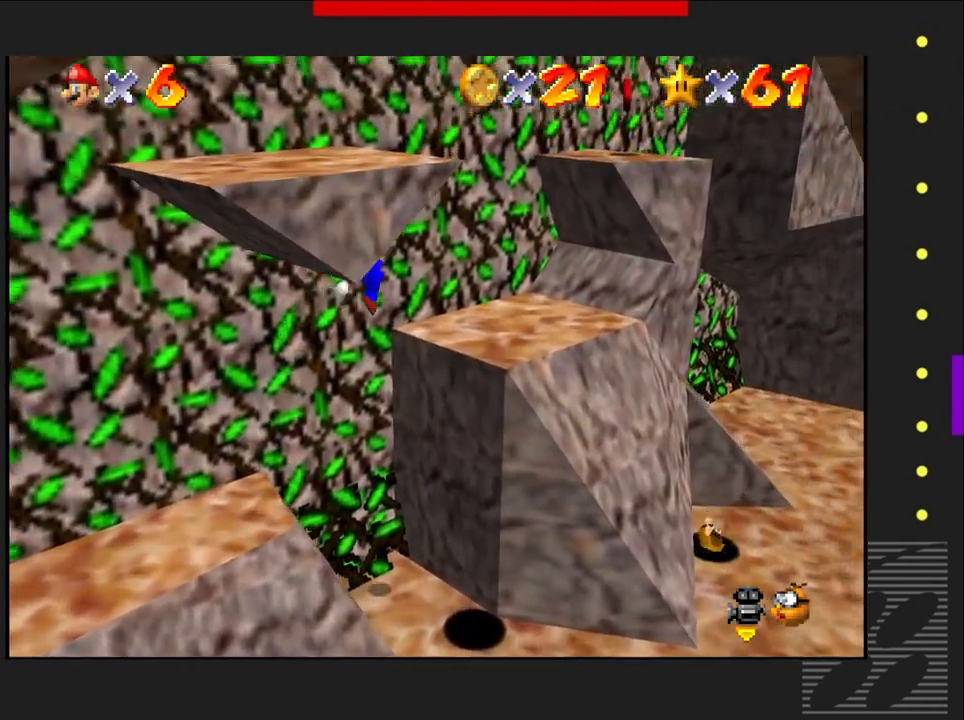
{"buttons": [], "left_stick": "center", "right_stick": "center", "events": [[200, "CROSS", "up"], [217, "left_stick", "center"]]}
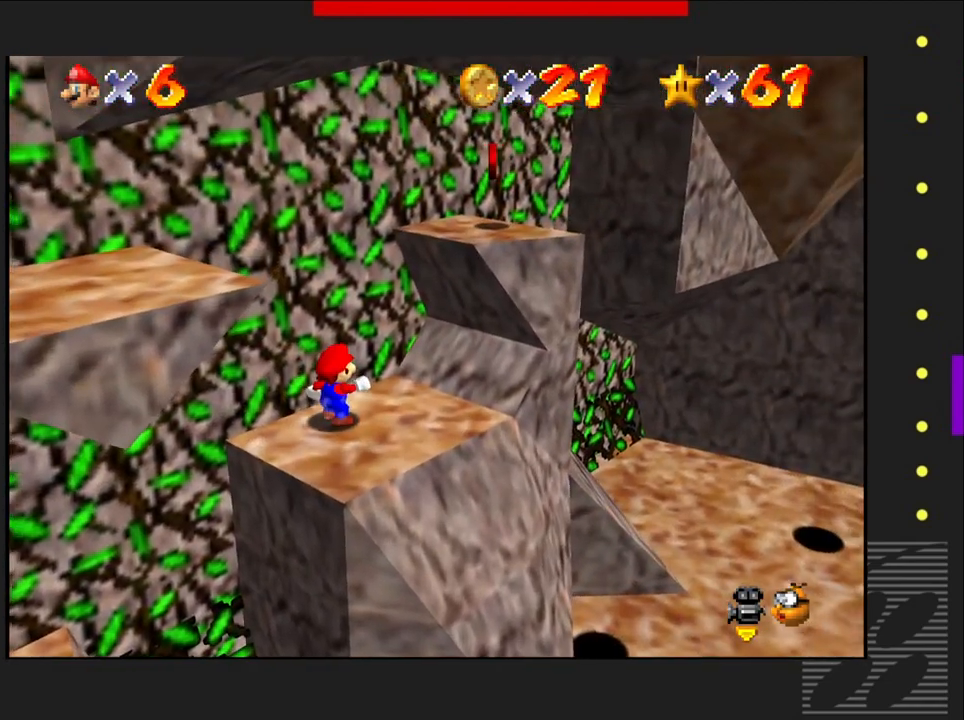
{"buttons": ["SQUARE"], "left_stick": "center", "right_stick": "center", "events": [[400, "SQUARE", "down"]]}